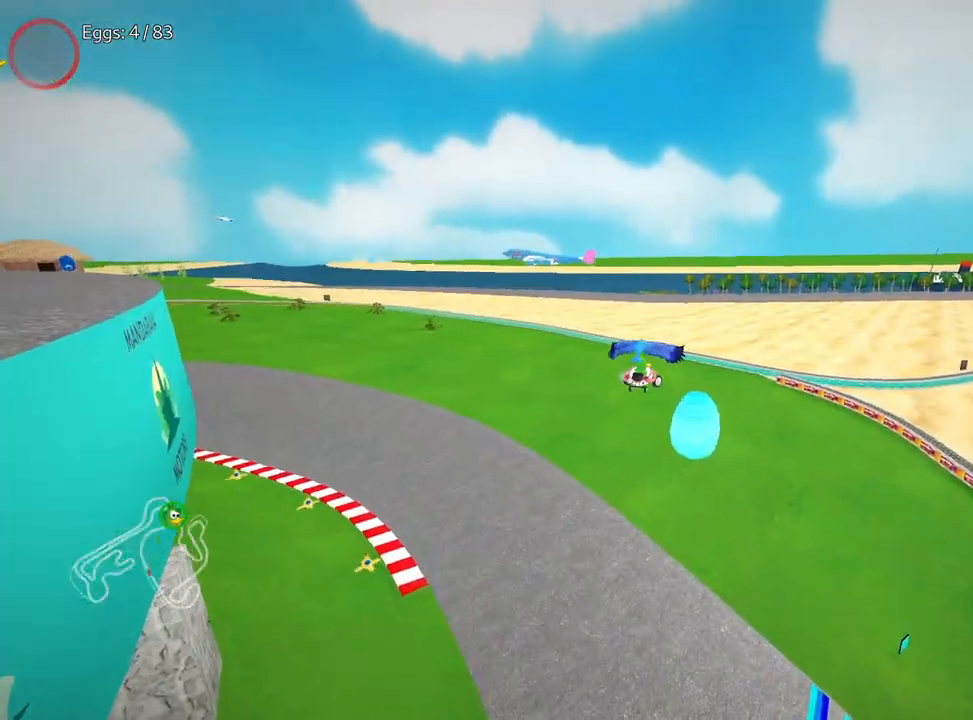
Gameplay with keyboard; each line is a JSON object with the keys held at the frame after it. "events" lists presses ("down") and releases ("up") of "down", "fire", "flag", "left", "look", "nitro", "right", "skid" and "up" between this image and that frame as [ms after this image, input, new state], when the widget could be followed in between. No other keys are recorded. Mouse input is not recorded. Key names are as the overlay labels them; some are game actions (e.g. jump) rather than physical keys.
{"keys": [], "events": [[350, "right", "up"]]}
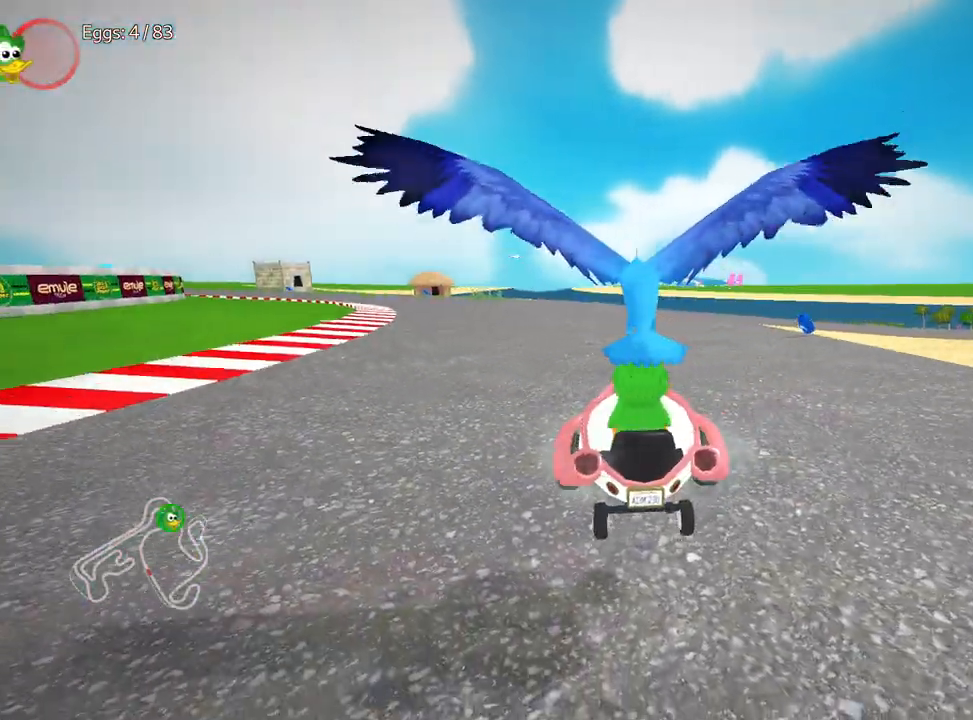
{"keys": ["down"], "events": [[133, "down", "down"]]}
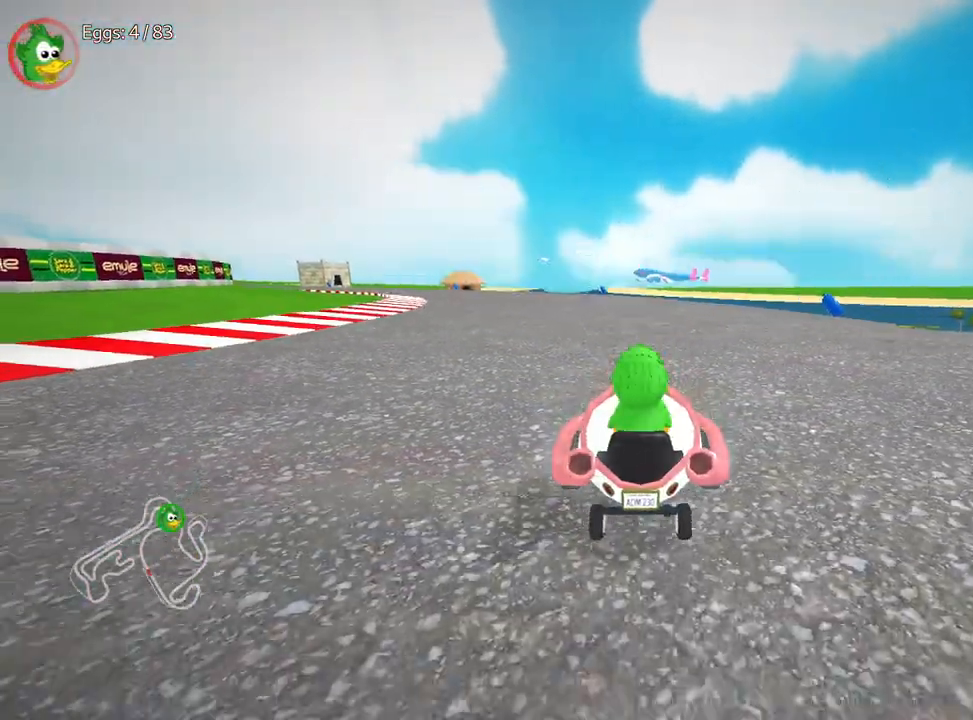
{"keys": ["down"], "events": [[33, "left", "down"], [200, "left", "up"]]}
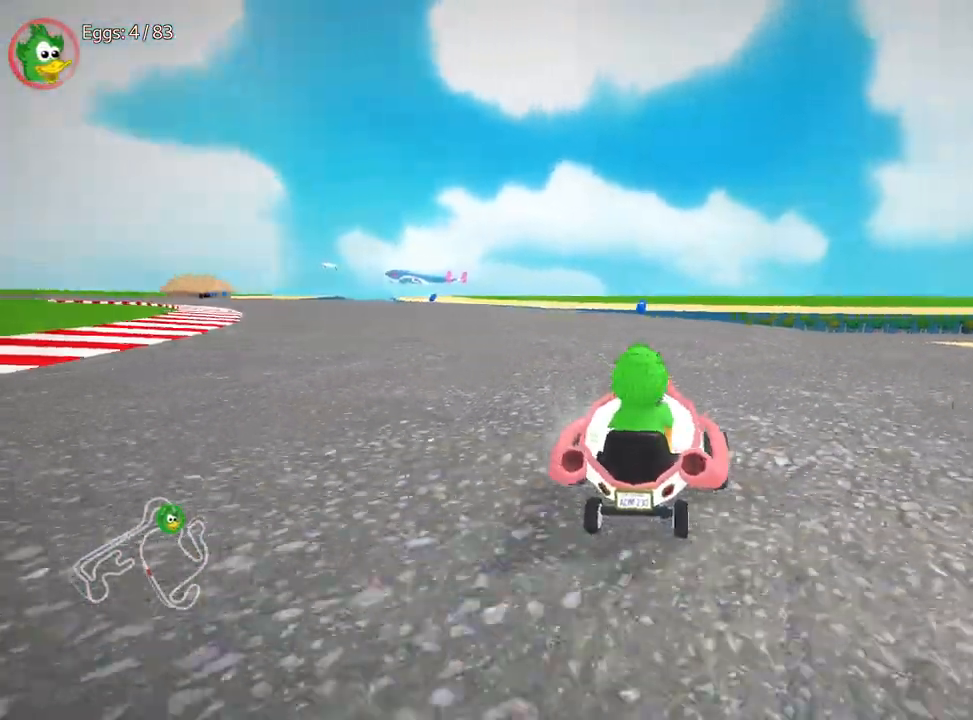
{"keys": ["down"], "events": [[83, "right", "down"], [183, "right", "up"]]}
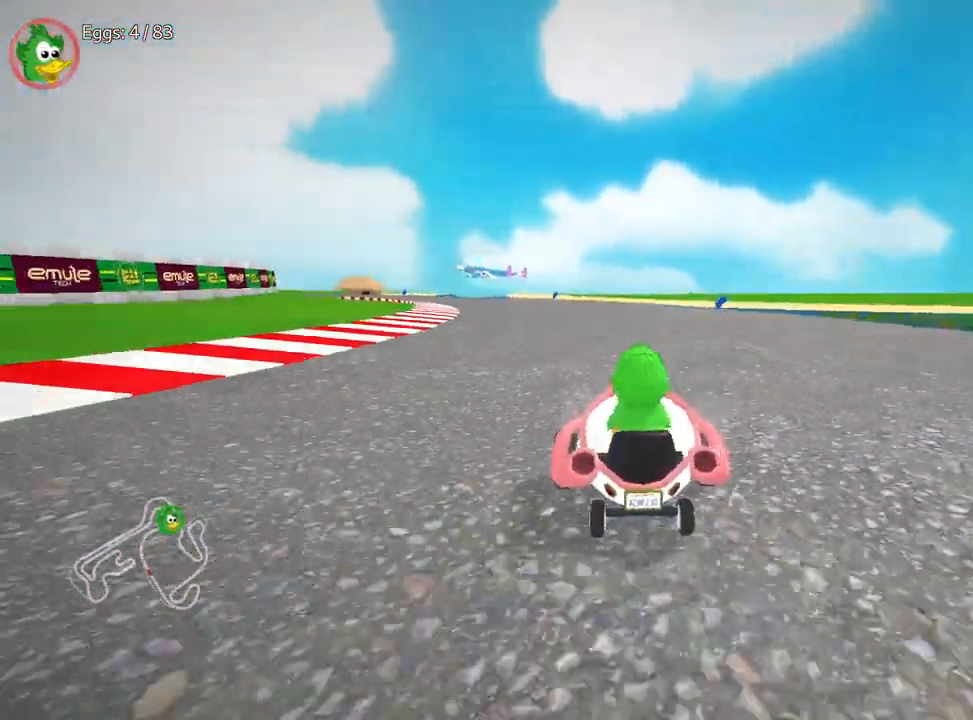
{"keys": ["down", "left"], "events": [[483, "left", "down"]]}
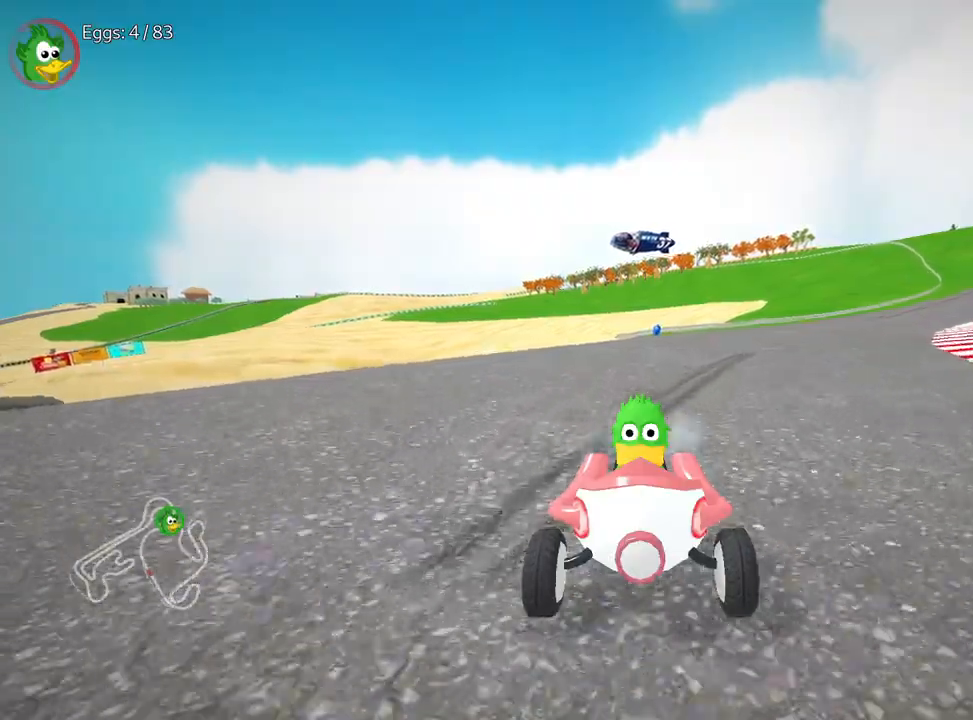
{"keys": ["down"], "events": [[133, "left", "up"], [367, "right", "down"], [450, "right", "up"]]}
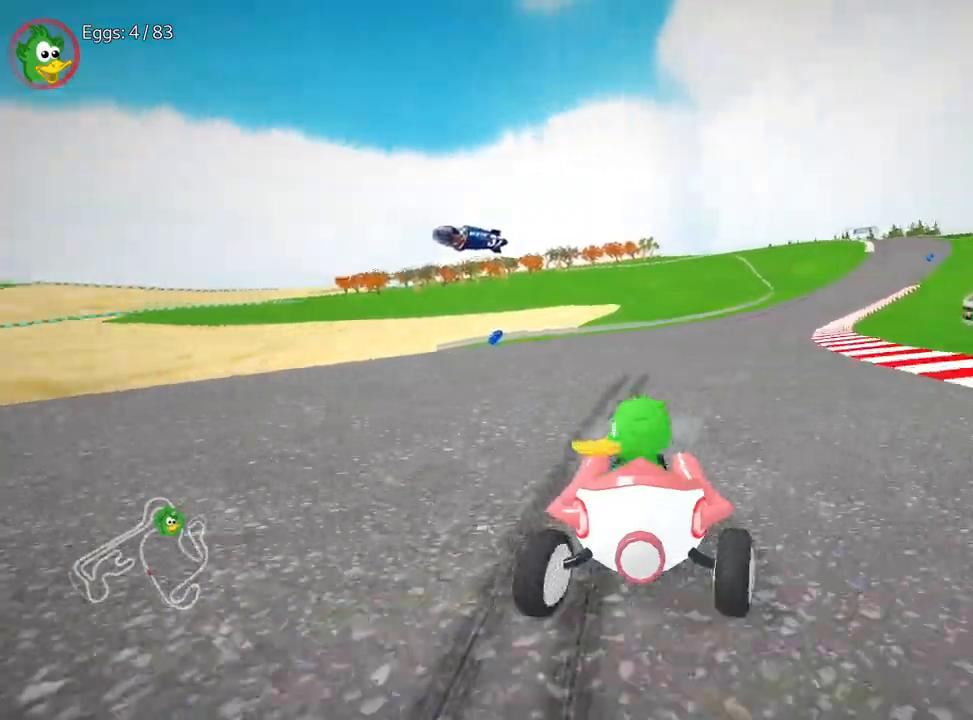
{"keys": ["down", "left"], "events": [[250, "left", "down"], [350, "left", "up"], [467, "left", "down"]]}
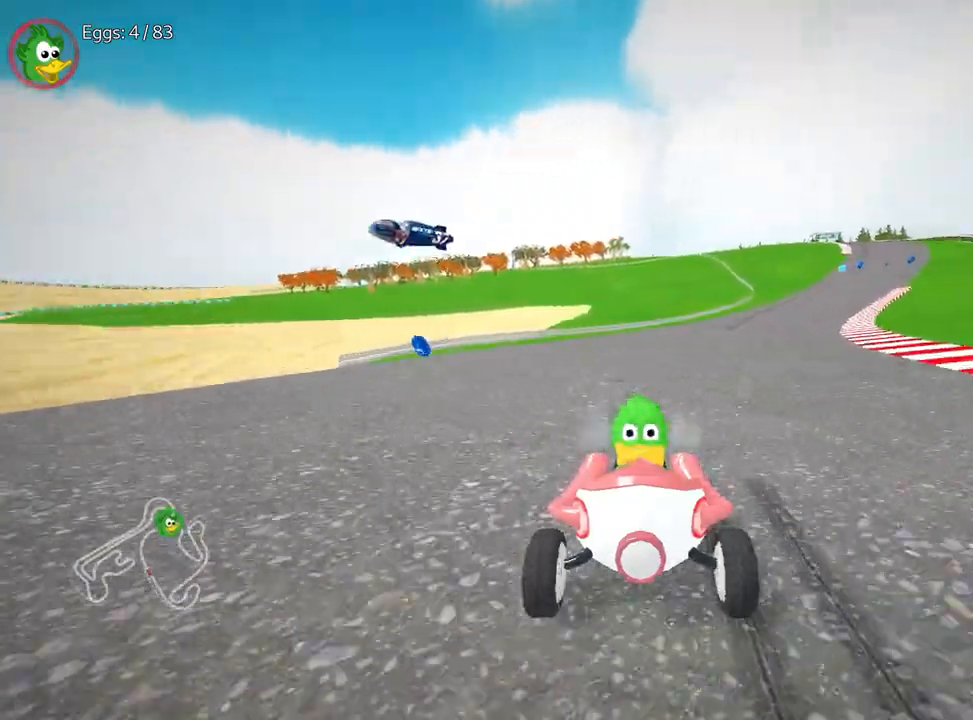
{"keys": ["down"], "events": [[50, "left", "up"], [183, "left", "down"], [283, "left", "up"], [417, "left", "down"], [500, "left", "up"]]}
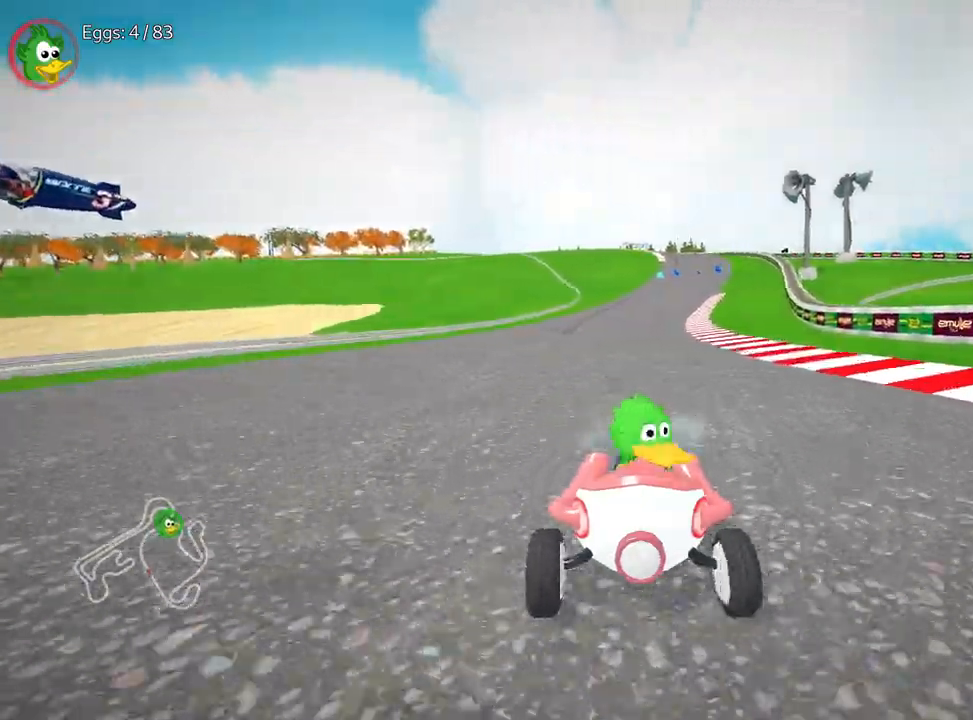
{"keys": ["down"], "events": [[133, "right", "down"], [233, "right", "up"], [400, "right", "down"], [467, "right", "up"]]}
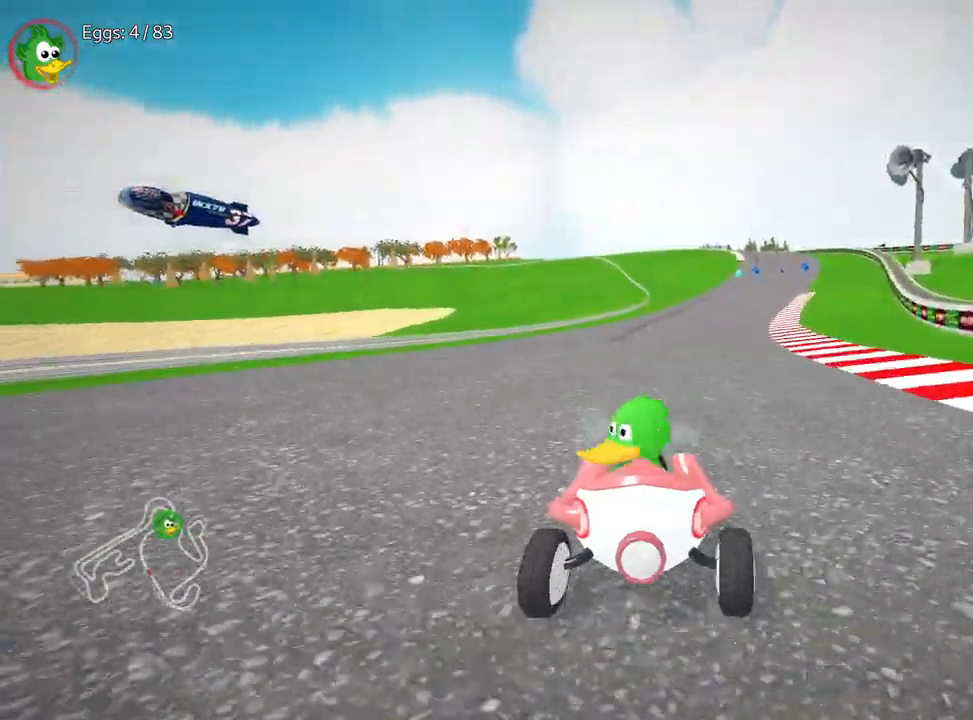
{"keys": ["down"], "events": [[150, "left", "down"], [233, "left", "up"], [400, "right", "down"], [483, "right", "up"]]}
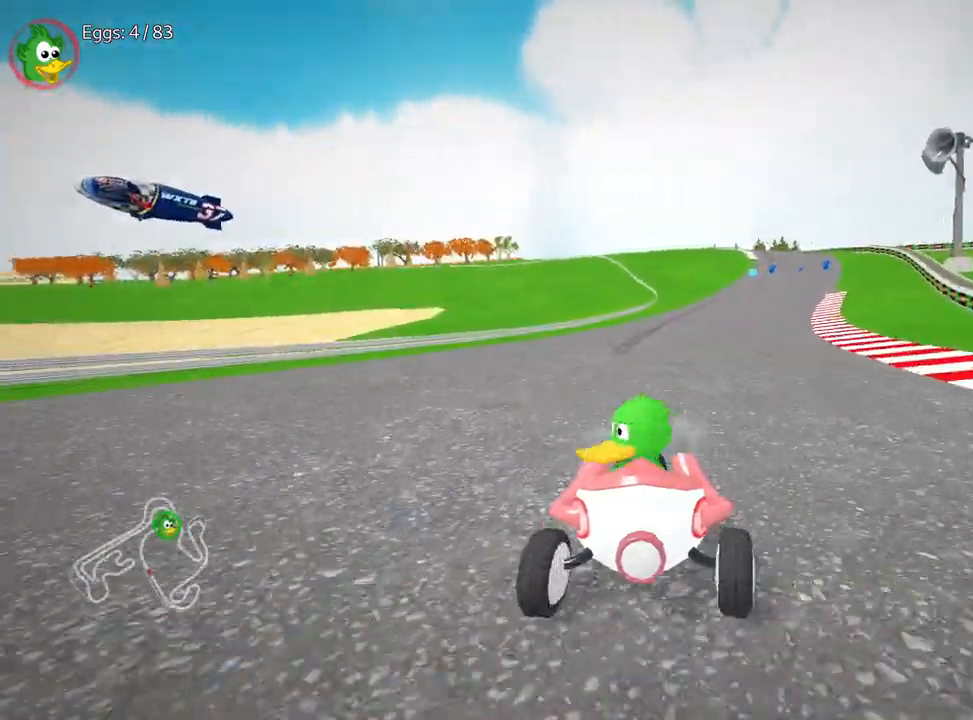
{"keys": ["down"], "events": [[133, "left", "down"], [200, "left", "up"], [350, "right", "down"], [383, "left", "down"], [433, "right", "up"], [483, "left", "up"]]}
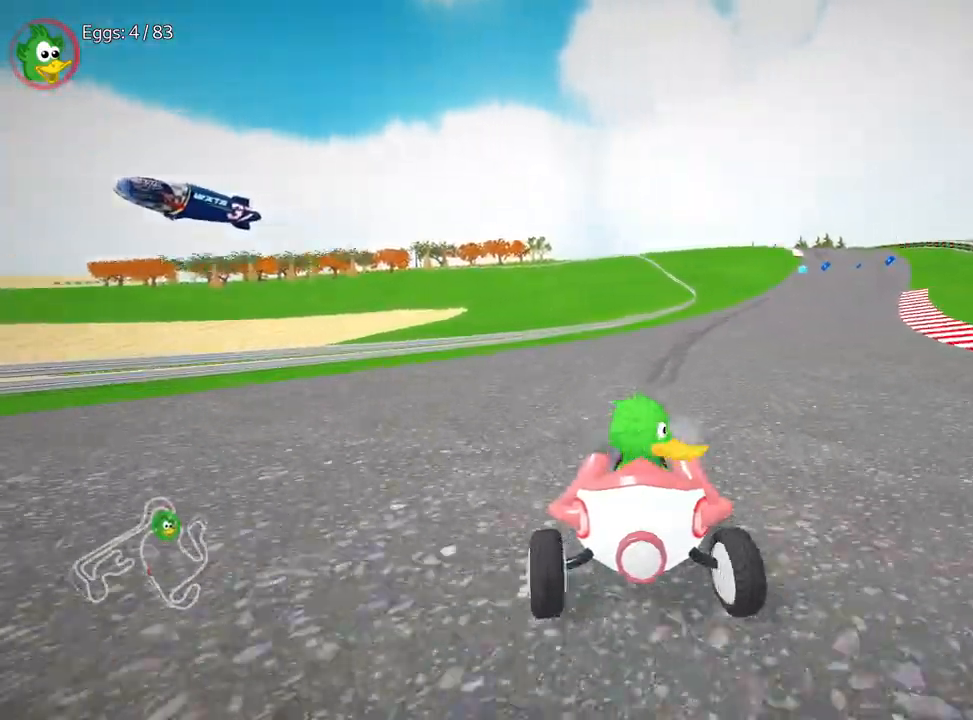
{"keys": [], "events": [[267, "left", "down"], [350, "left", "up"], [367, "down", "up"]]}
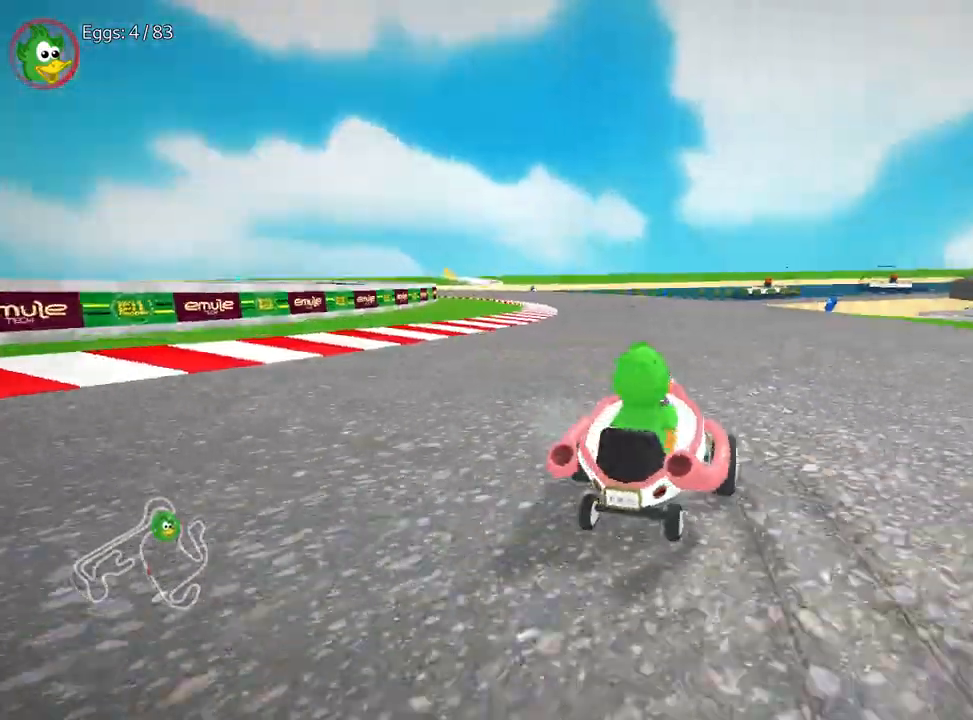
{"keys": ["right", "up"], "events": [[50, "up", "down"], [267, "nitro", "down"], [450, "nitro", "up"], [467, "right", "down"]]}
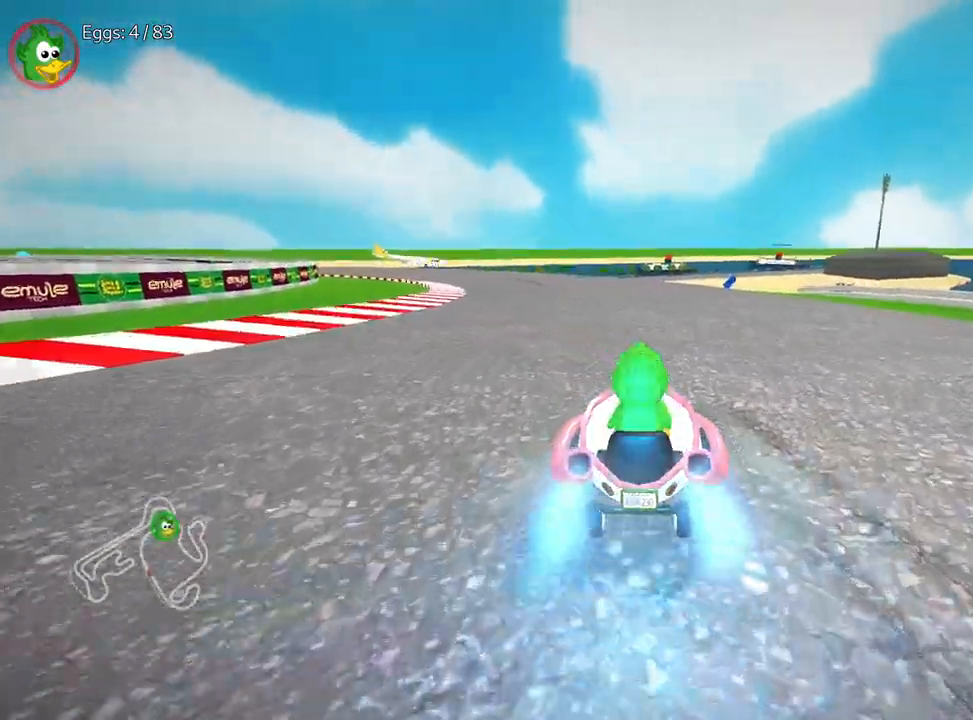
{"keys": ["left", "up"], "events": [[233, "right", "up"], [267, "left", "down"]]}
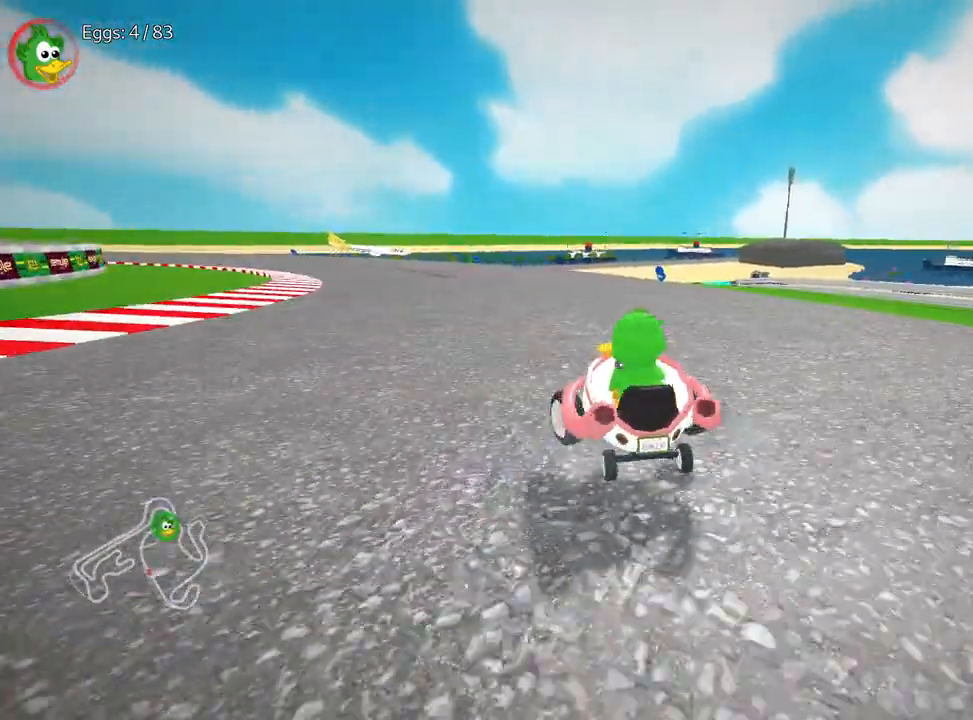
{"keys": ["right", "up"], "events": [[150, "right", "down"], [200, "left", "up"]]}
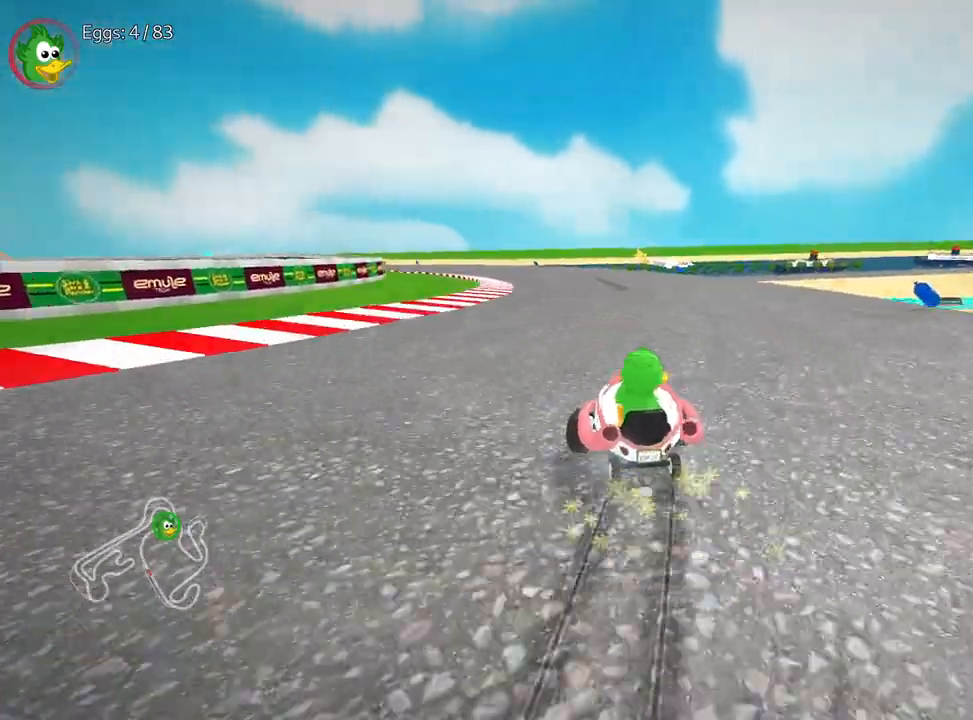
{"keys": ["right", "up"], "events": []}
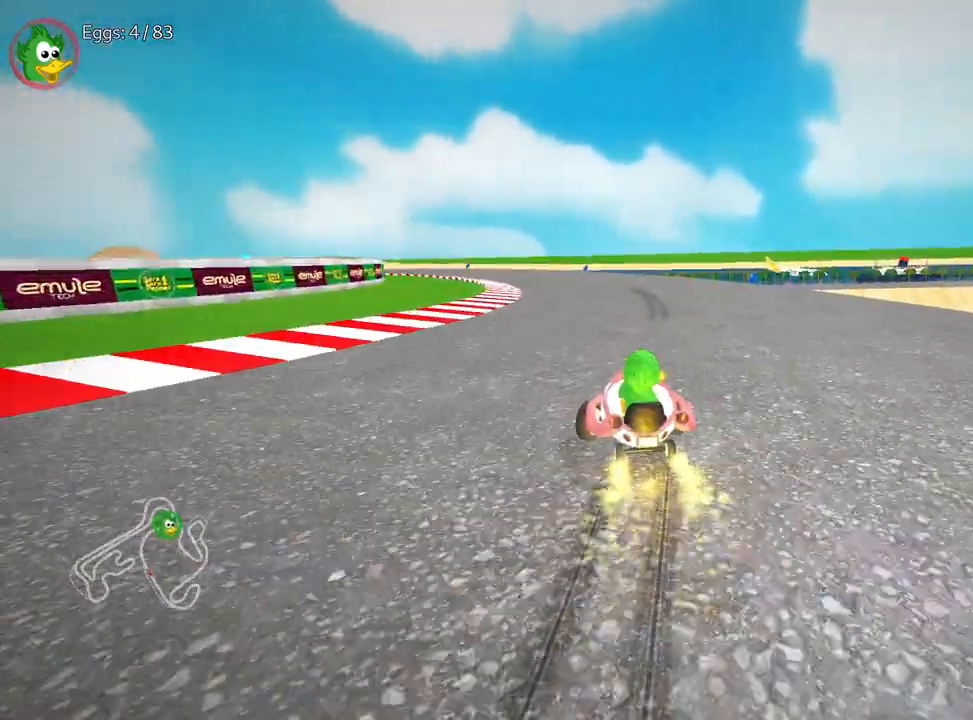
{"keys": ["up"], "events": [[133, "right", "up"]]}
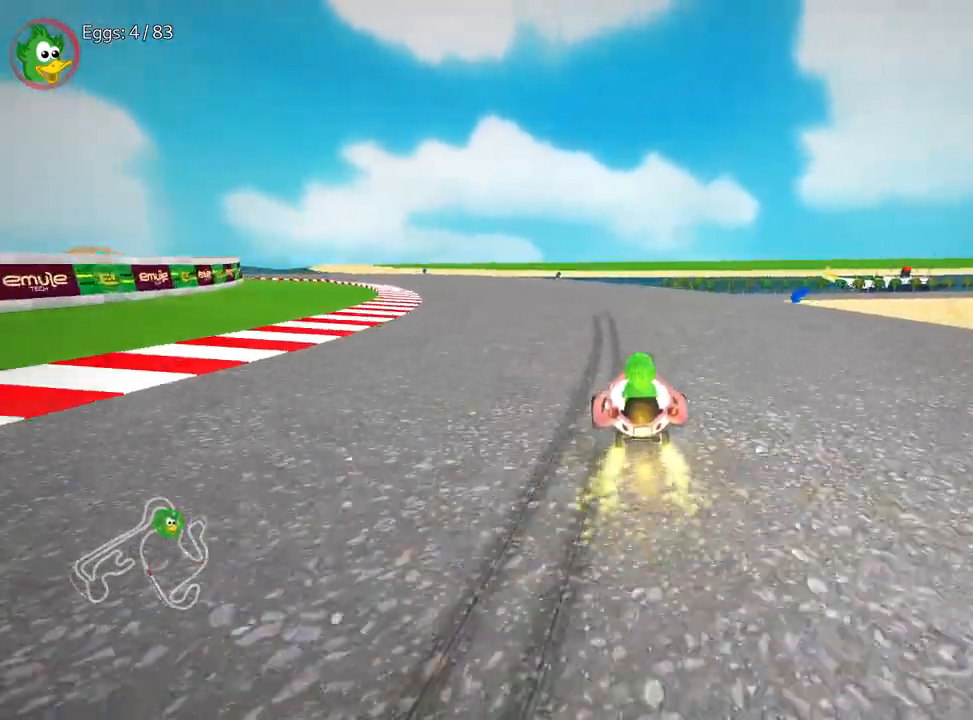
{"keys": ["up"], "events": [[400, "right", "down"], [467, "right", "up"]]}
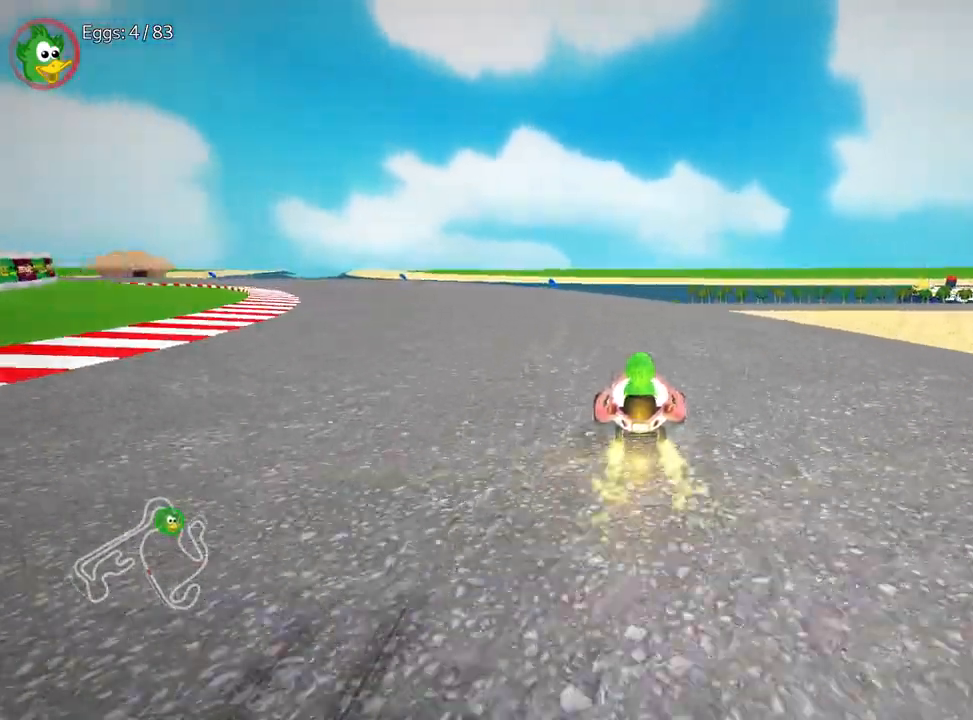
{"keys": [], "events": [[283, "up", "up"]]}
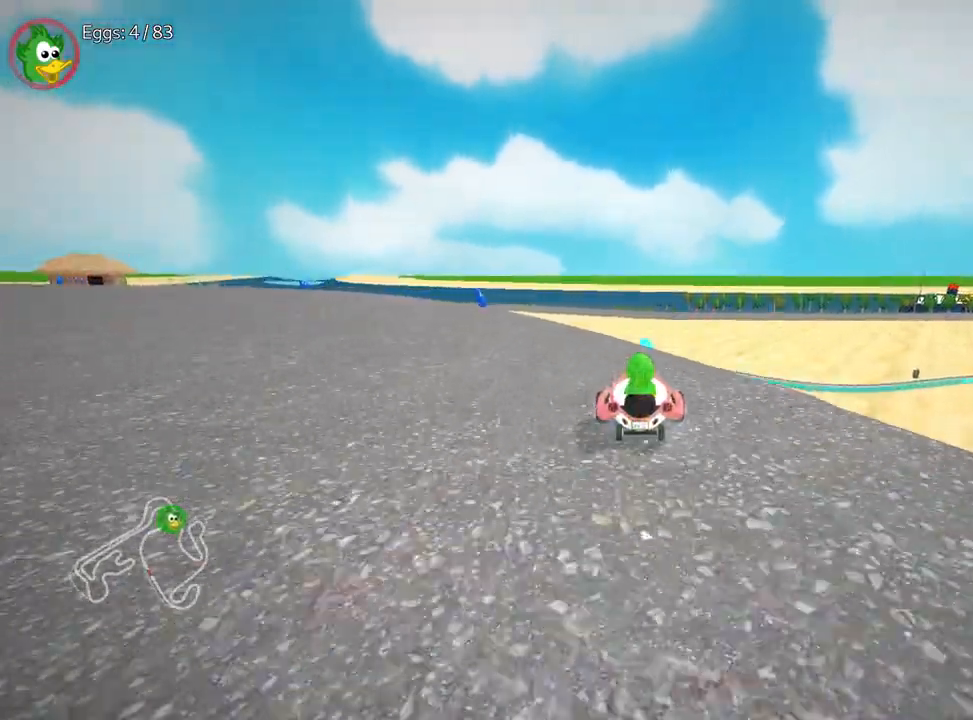
{"keys": [], "events": []}
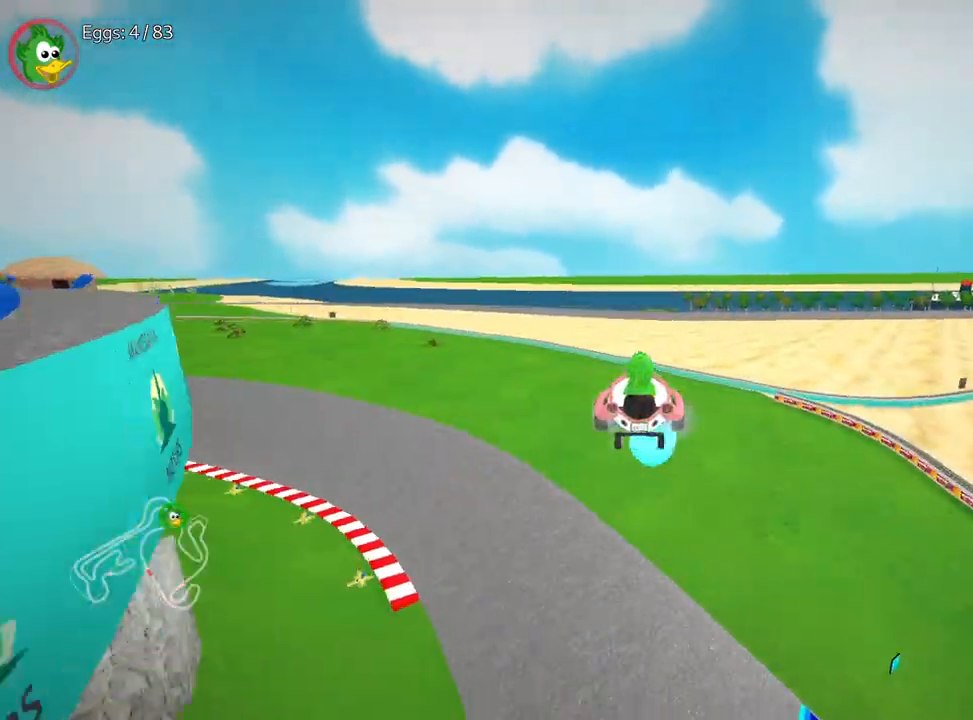
{"keys": ["up"], "events": [[483, "up", "down"]]}
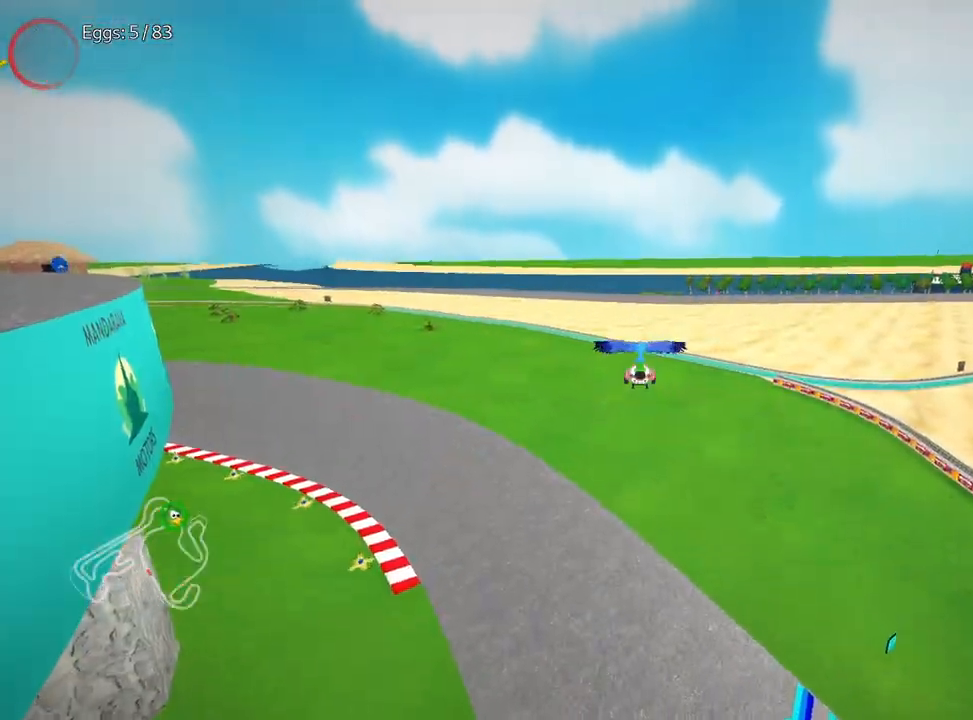
{"keys": ["up"], "events": []}
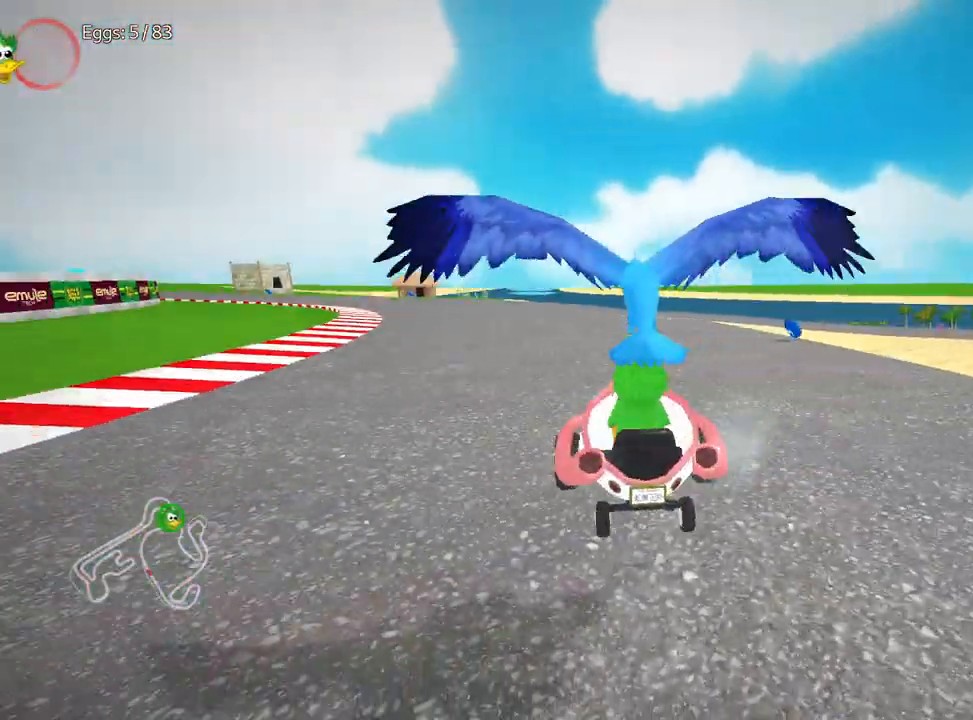
{"keys": ["nitro", "up"], "events": [[483, "nitro", "down"]]}
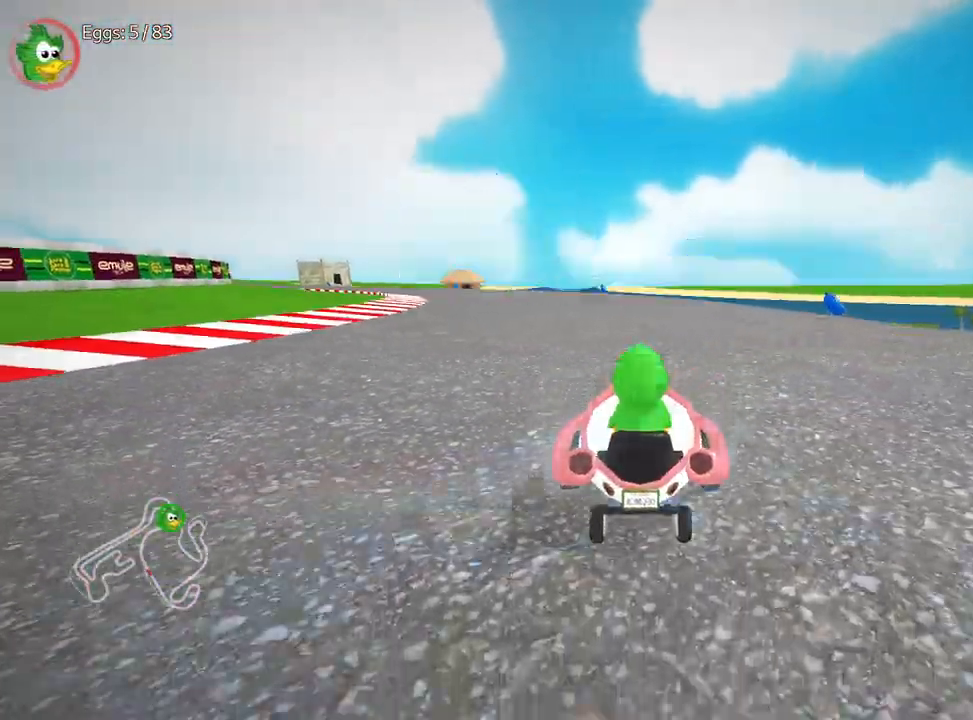
{"keys": ["nitro", "right", "up"], "events": [[450, "right", "down"]]}
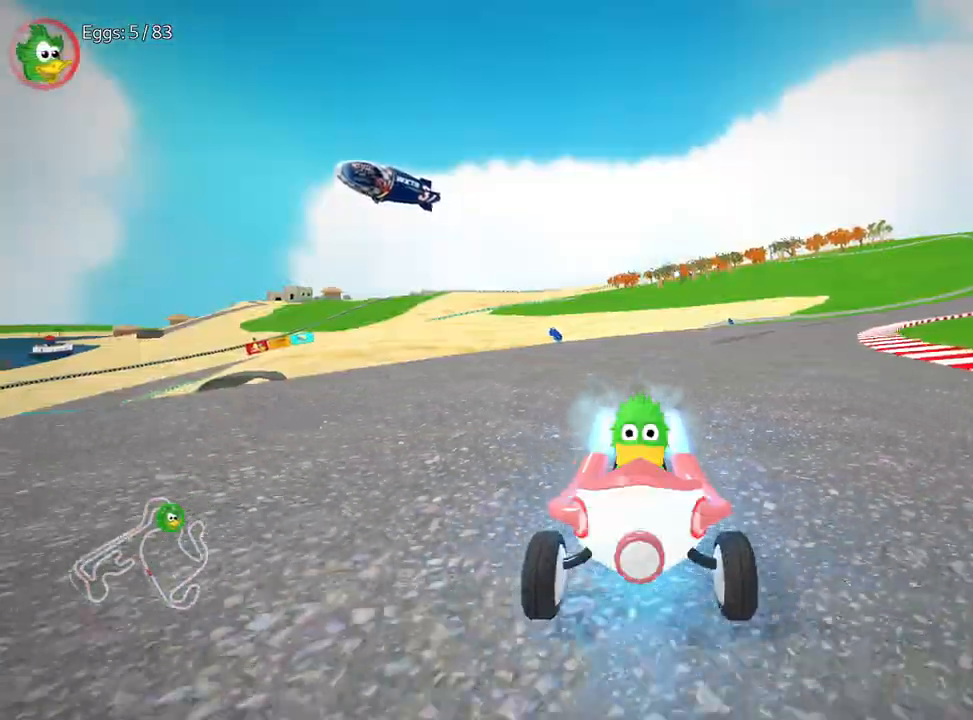
{"keys": ["left", "up"], "events": [[100, "nitro", "up"], [250, "right", "up"], [300, "left", "down"]]}
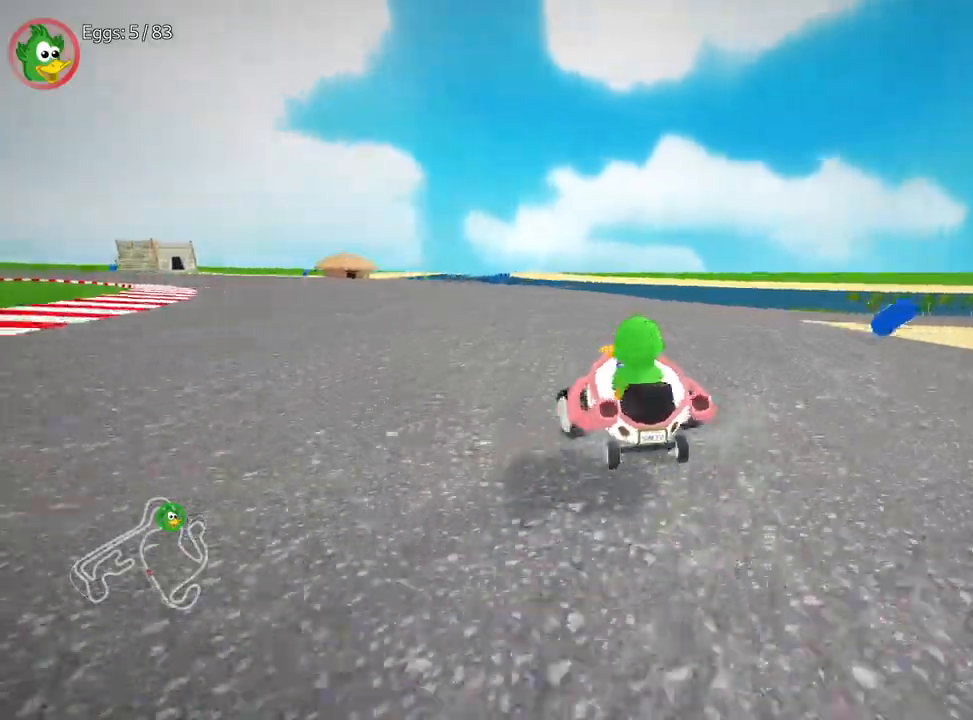
{"keys": ["right", "up"], "events": [[150, "right", "down"], [250, "left", "up"]]}
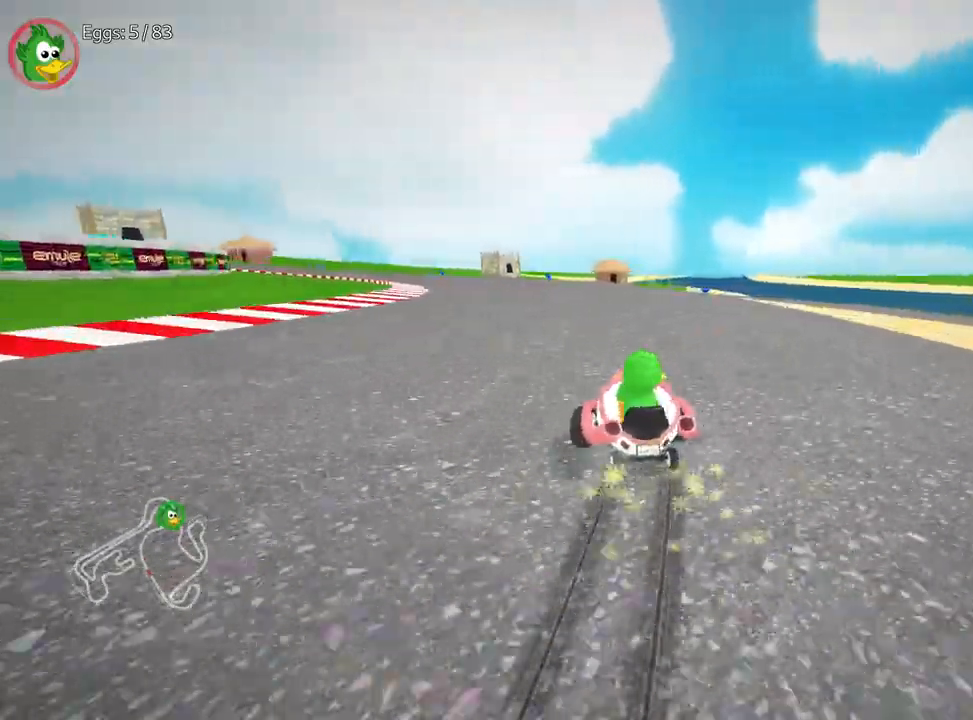
{"keys": ["left", "up"], "events": [[383, "left", "down"], [483, "right", "up"]]}
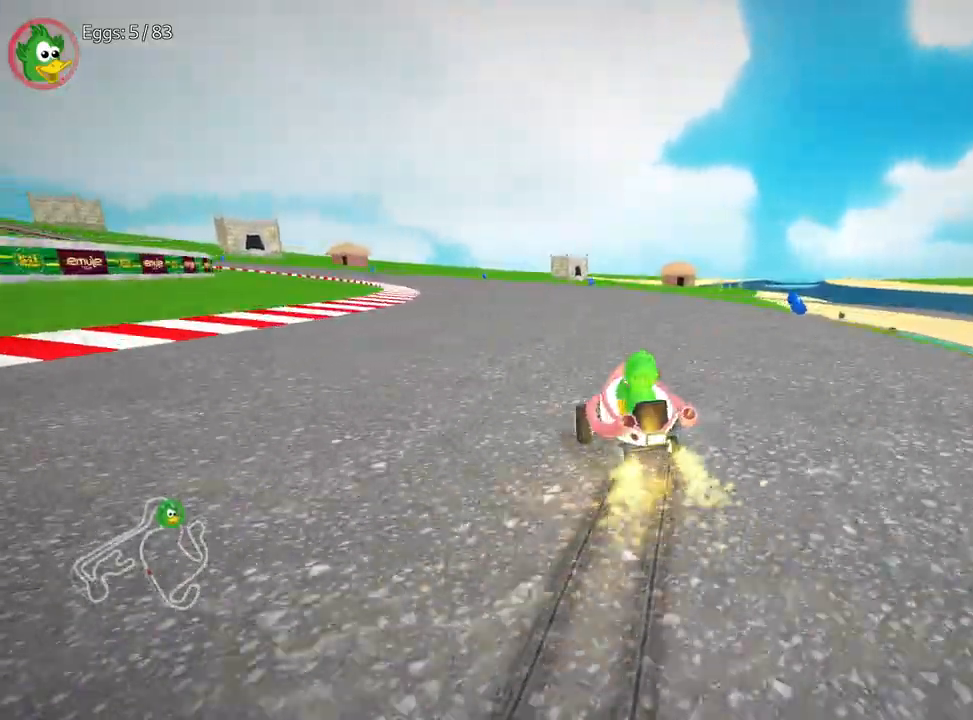
{"keys": ["right", "up"], "events": [[50, "right", "down"], [117, "left", "up"]]}
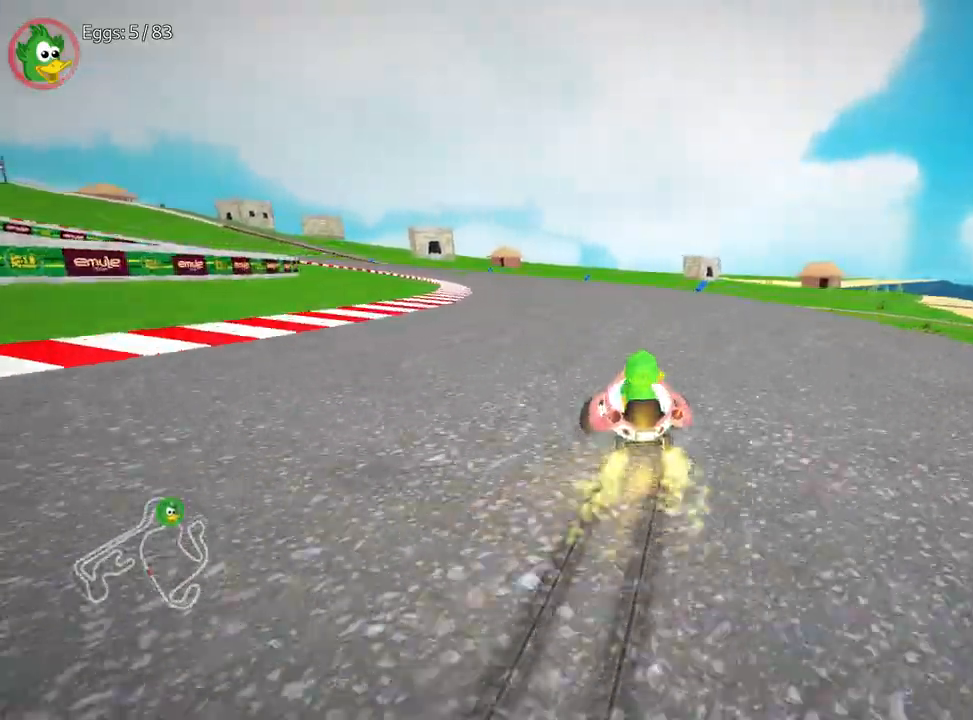
{"keys": ["right", "up"], "events": []}
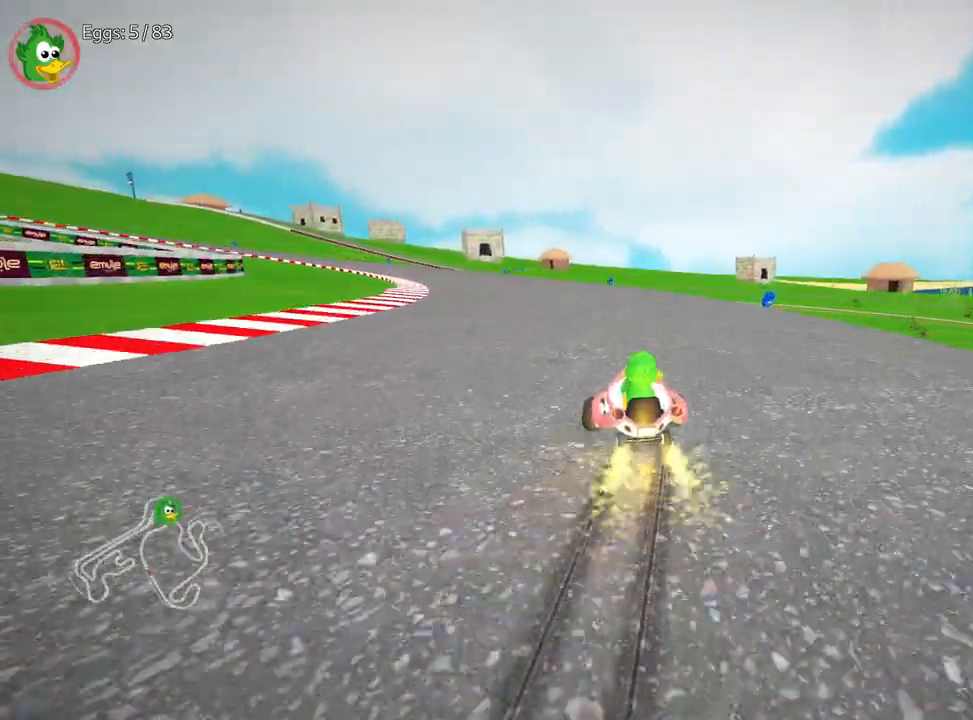
{"keys": ["right", "up"], "events": []}